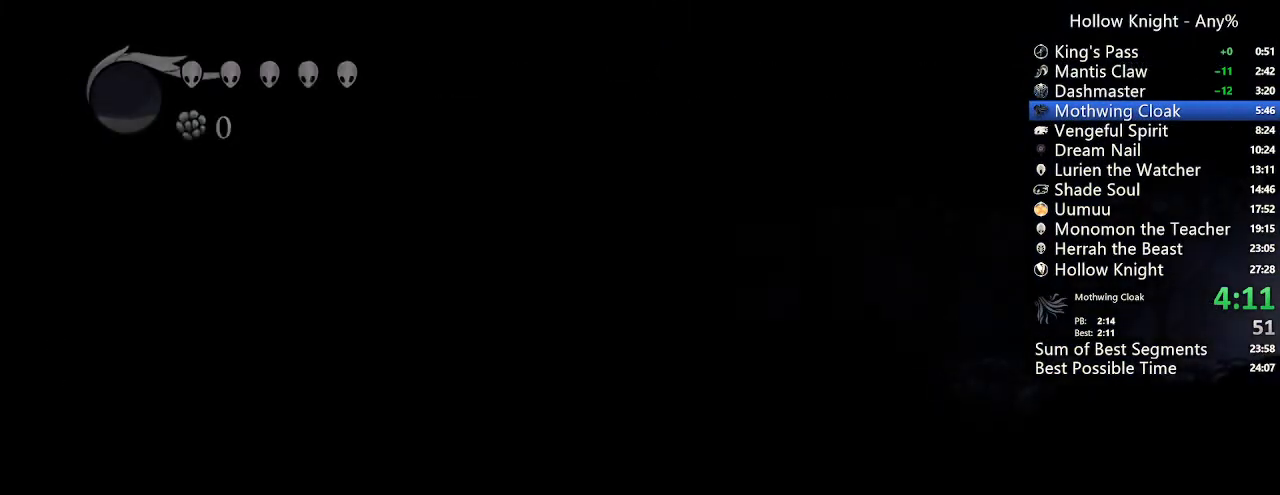
Gameplay with a controller (Xbox layout); each line is a JSON object with the inputs held at the frame after it (dt_ms = milliseconds from this image to that frame). "events" lists button and stick changes between this image and that frame as [ms after this image, input, new state], when the widget could be followed in between. Not read: L3 R3 SELECT.
{"dt_ms": 500, "buttons": [], "left_stick": "center", "right_stick": "center", "events": [[233, "DPAD_RIGHT", "up"]]}
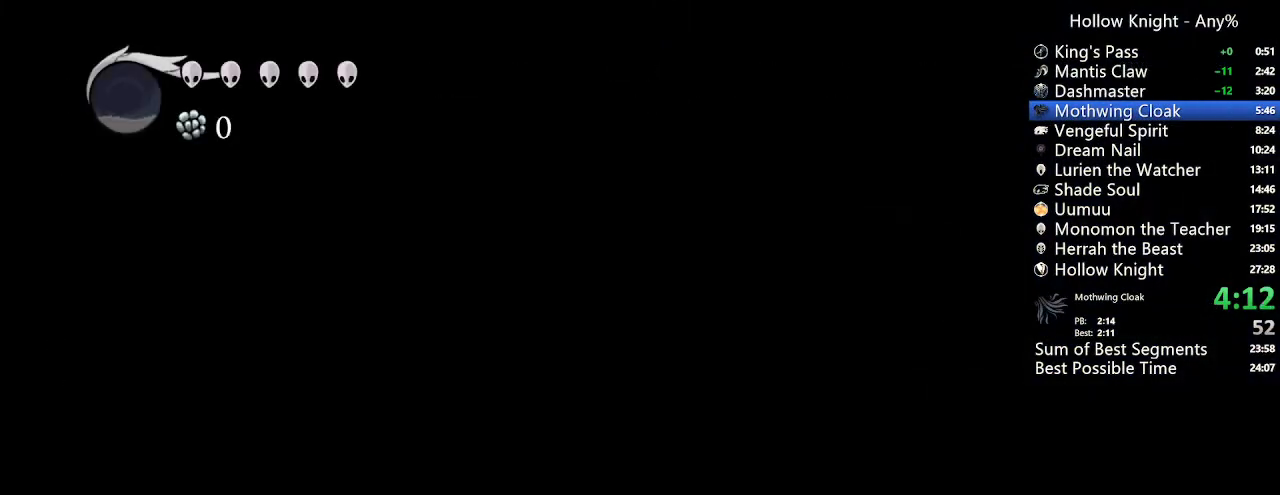
{"dt_ms": 500, "buttons": [], "left_stick": "center", "right_stick": "center", "events": []}
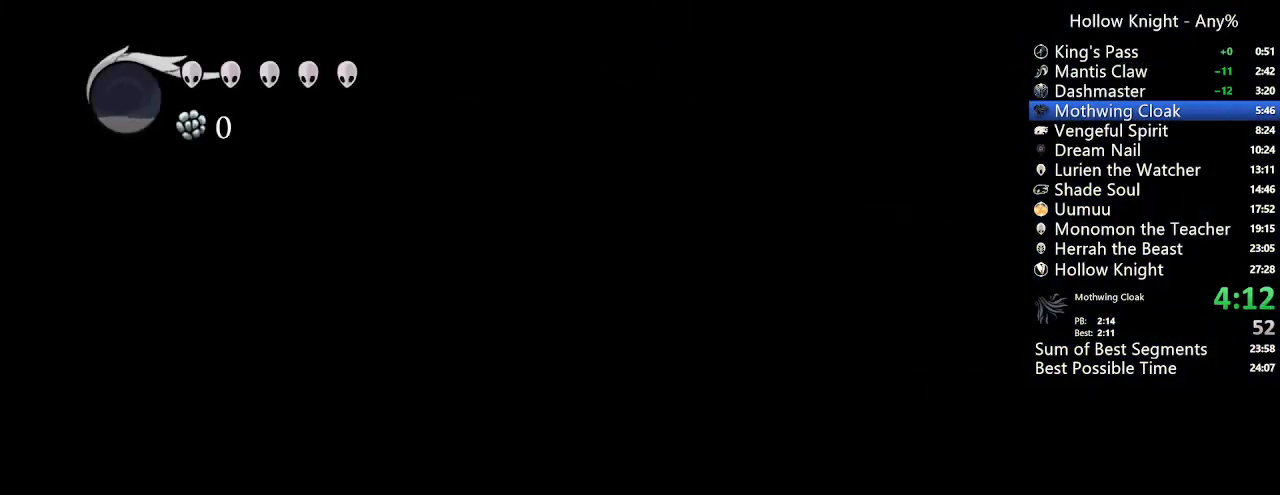
{"dt_ms": 500, "buttons": [], "left_stick": "center", "right_stick": "center", "events": []}
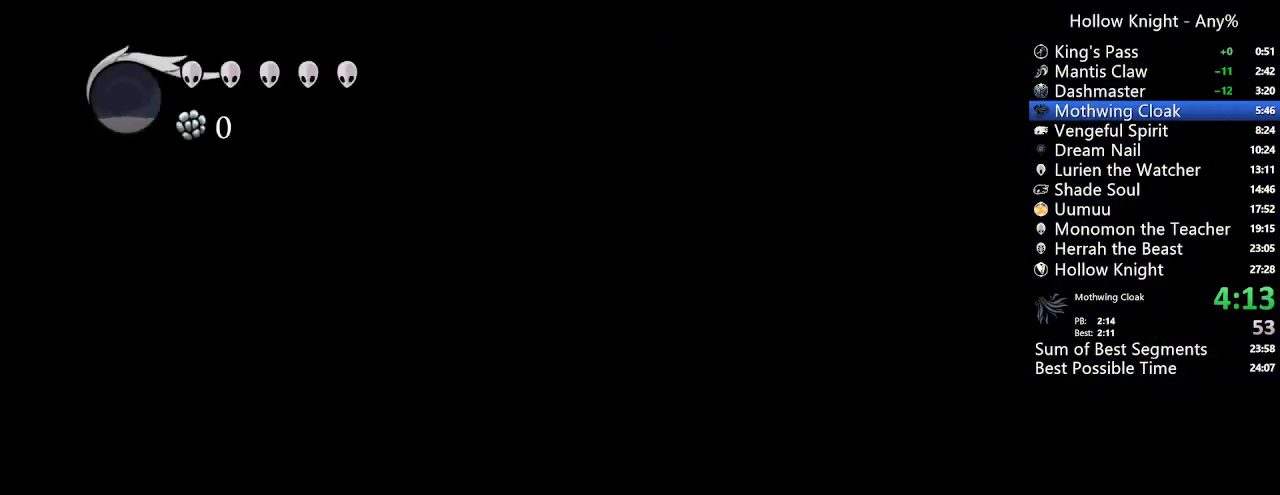
{"dt_ms": 500, "buttons": [], "left_stick": "center", "right_stick": "center", "events": []}
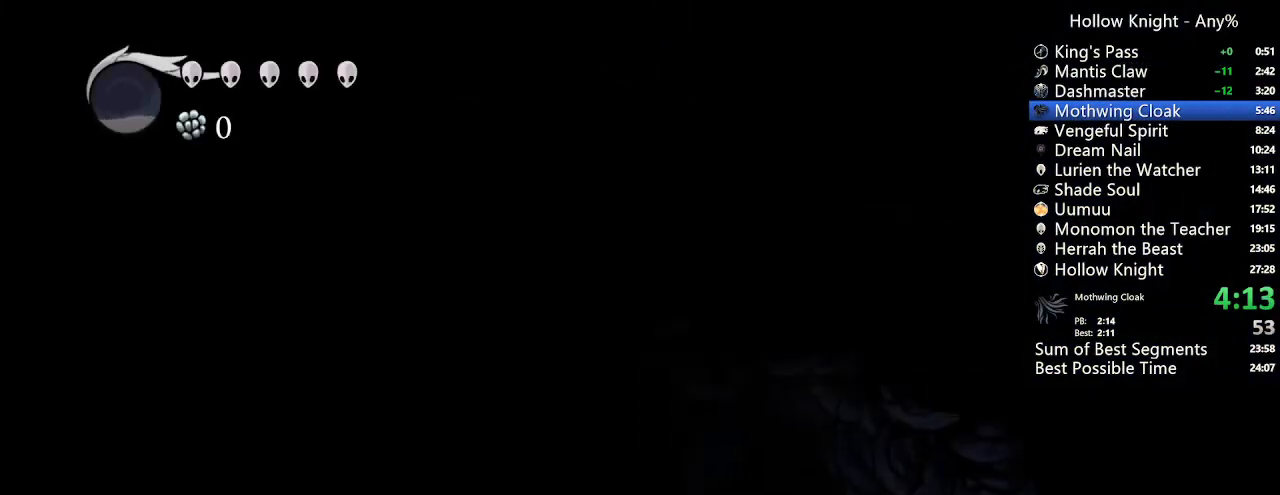
{"dt_ms": 500, "buttons": ["DPAD_LEFT"], "left_stick": "center", "right_stick": "center", "events": [[200, "DPAD_LEFT", "down"]]}
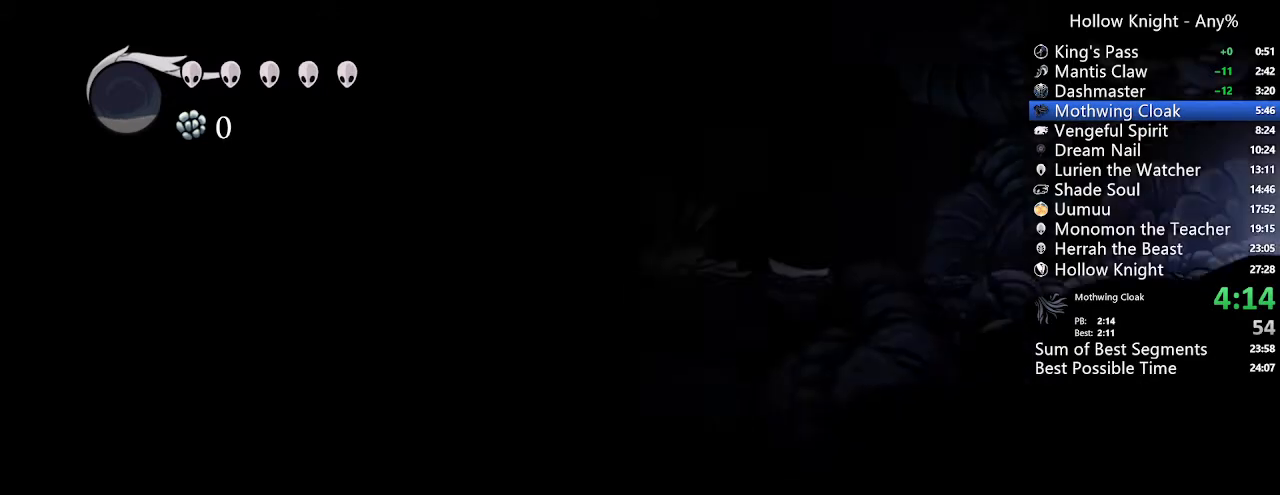
{"dt_ms": 500, "buttons": ["DPAD_LEFT"], "left_stick": "center", "right_stick": "center", "events": []}
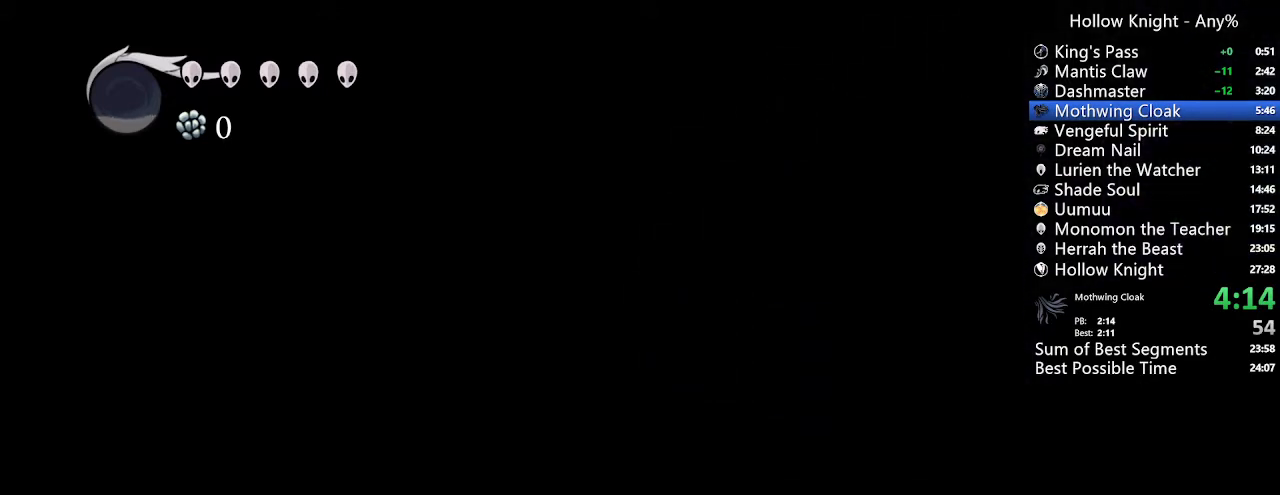
{"dt_ms": 500, "buttons": [], "left_stick": "center", "right_stick": "center", "events": [[267, "DPAD_LEFT", "up"]]}
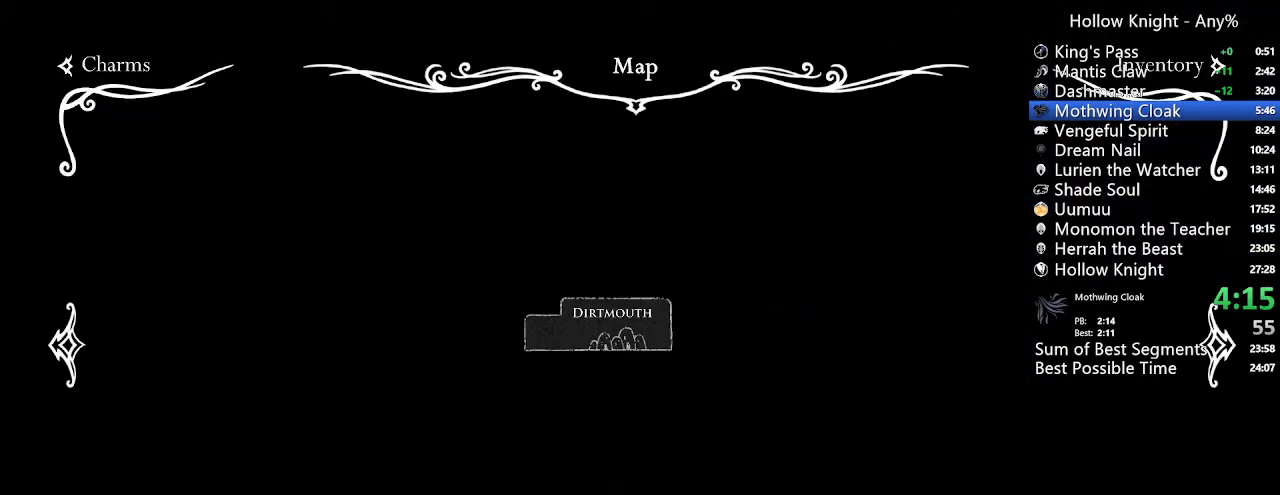
{"dt_ms": 500, "buttons": [], "left_stick": "center", "right_stick": "center", "events": []}
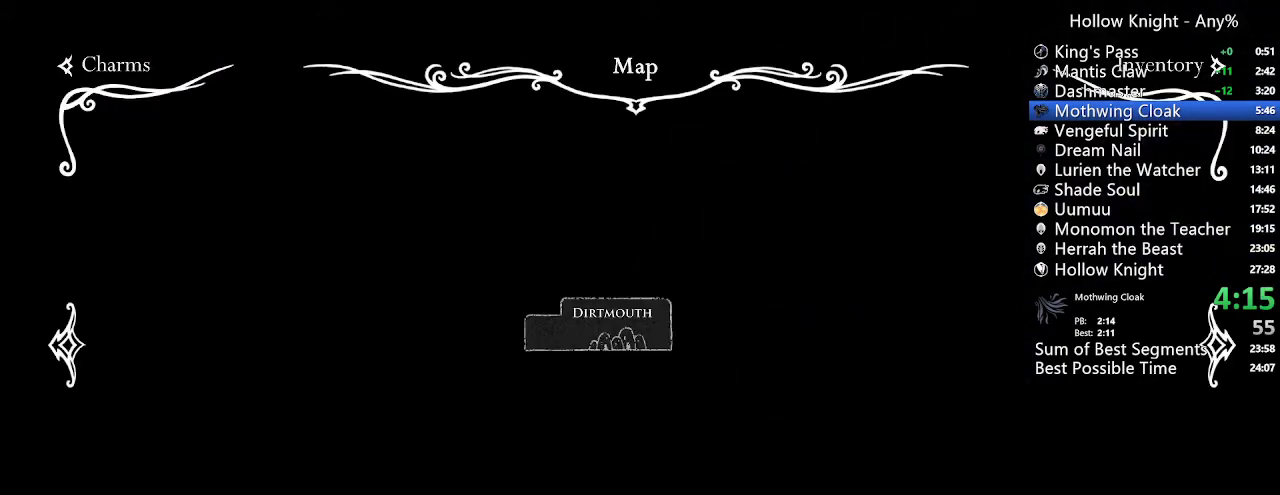
{"dt_ms": 500, "buttons": [], "left_stick": "center", "right_stick": "center", "events": []}
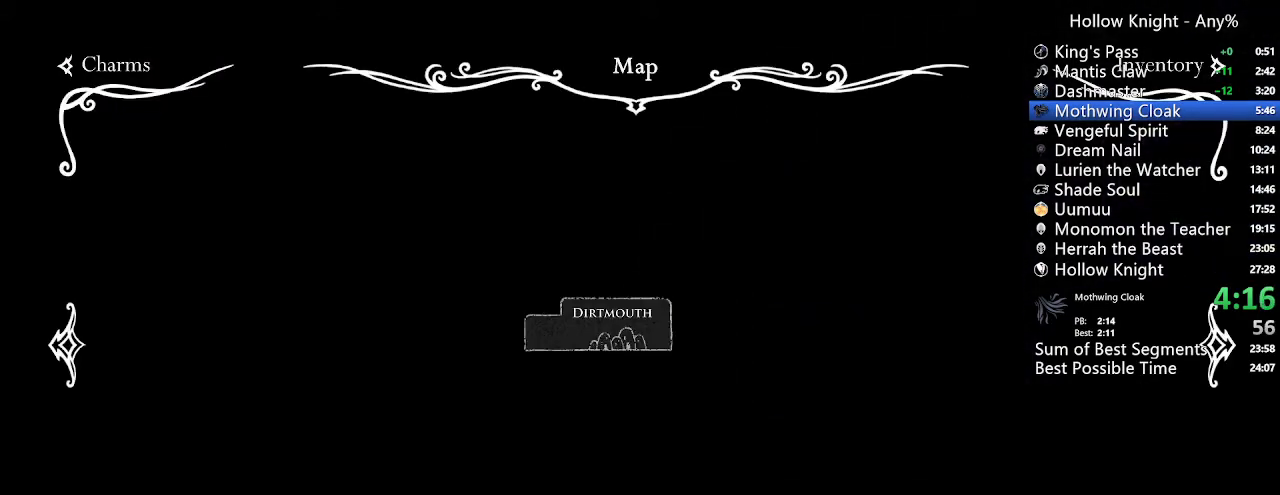
{"dt_ms": 500, "buttons": [], "left_stick": "center", "right_stick": "center", "events": []}
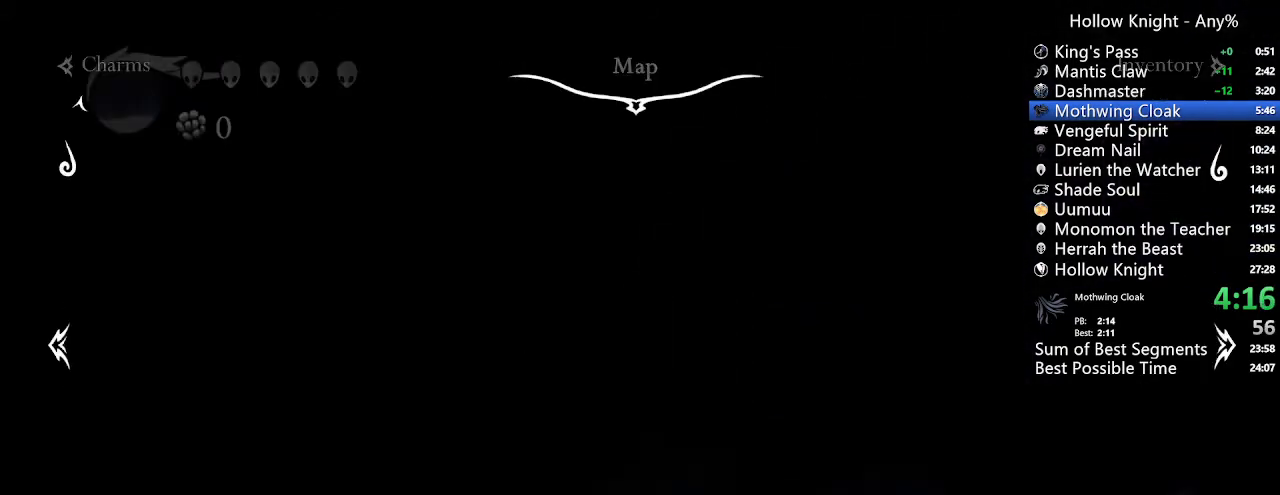
{"dt_ms": 500, "buttons": [], "left_stick": "center", "right_stick": "center", "events": [[300, "L1", "down"], [367, "L1", "up"], [433, "L1", "down"], [500, "L1", "up"]]}
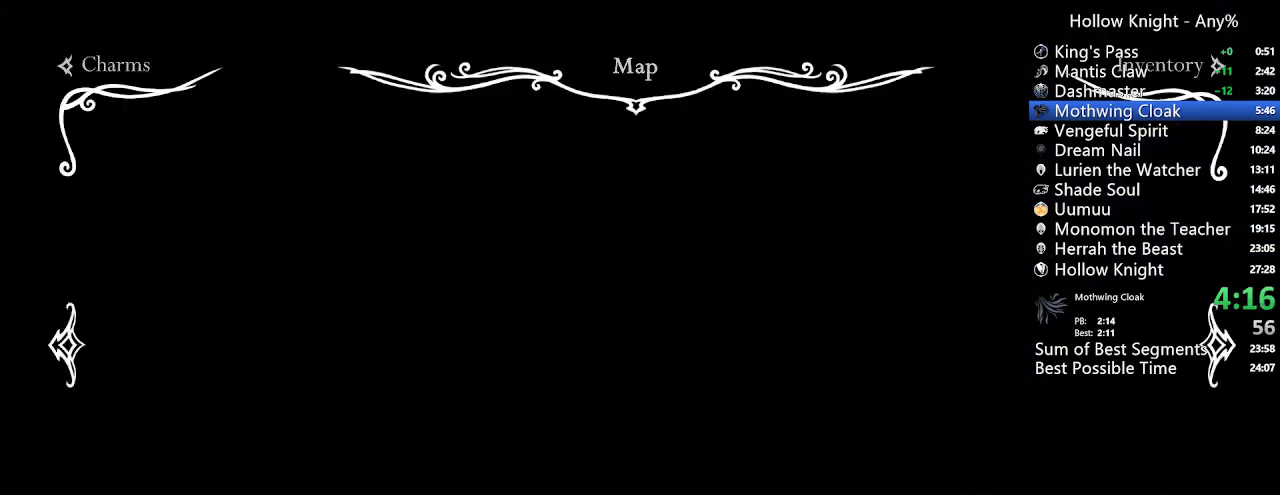
{"dt_ms": 500, "buttons": ["DPAD_LEFT"], "left_stick": "center", "right_stick": "center", "events": [[133, "DPAD_LEFT", "down"]]}
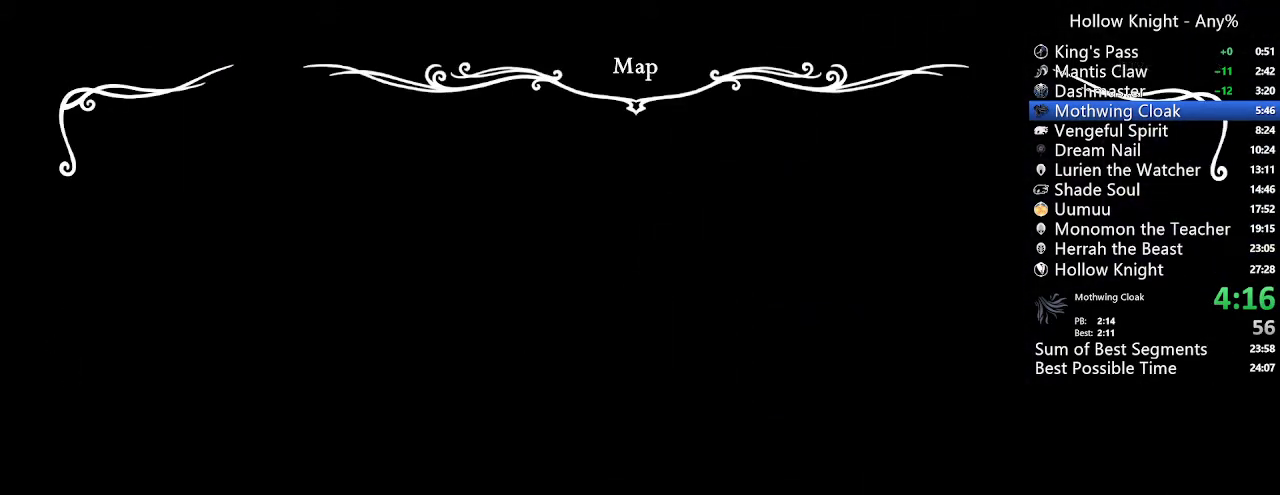
{"dt_ms": 500, "buttons": ["DPAD_LEFT"], "left_stick": "center", "right_stick": "center", "events": []}
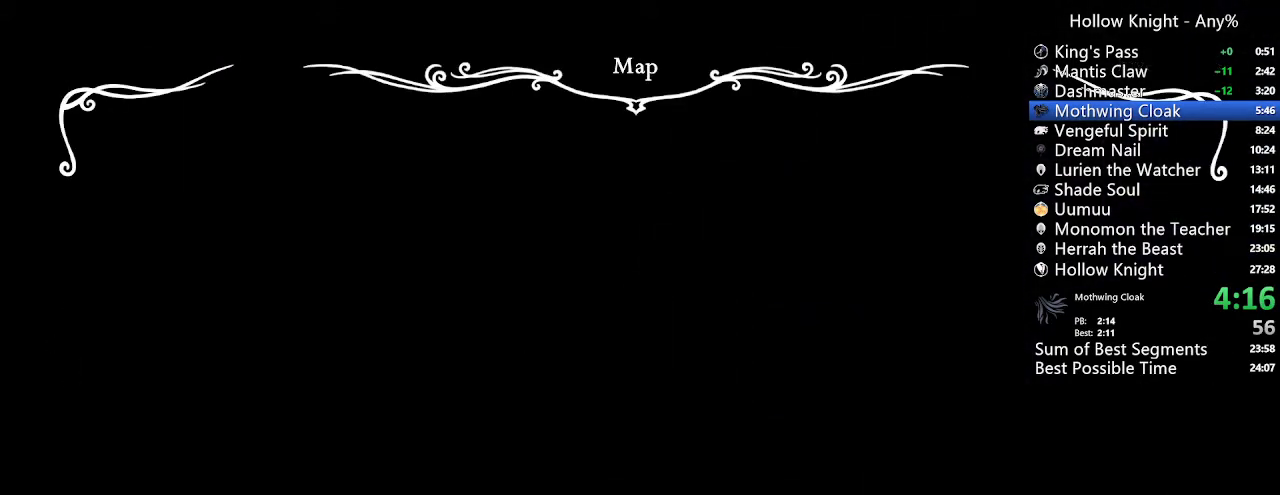
{"dt_ms": 500, "buttons": ["DPAD_LEFT"], "left_stick": "center", "right_stick": "center", "events": []}
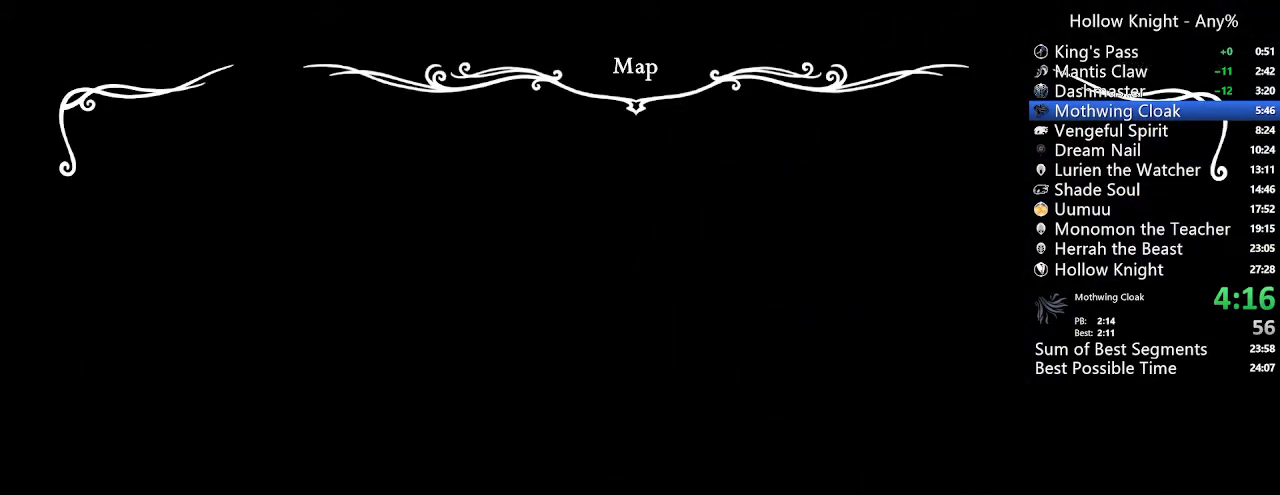
{"dt_ms": 500, "buttons": ["DPAD_LEFT"], "left_stick": "center", "right_stick": "center", "events": []}
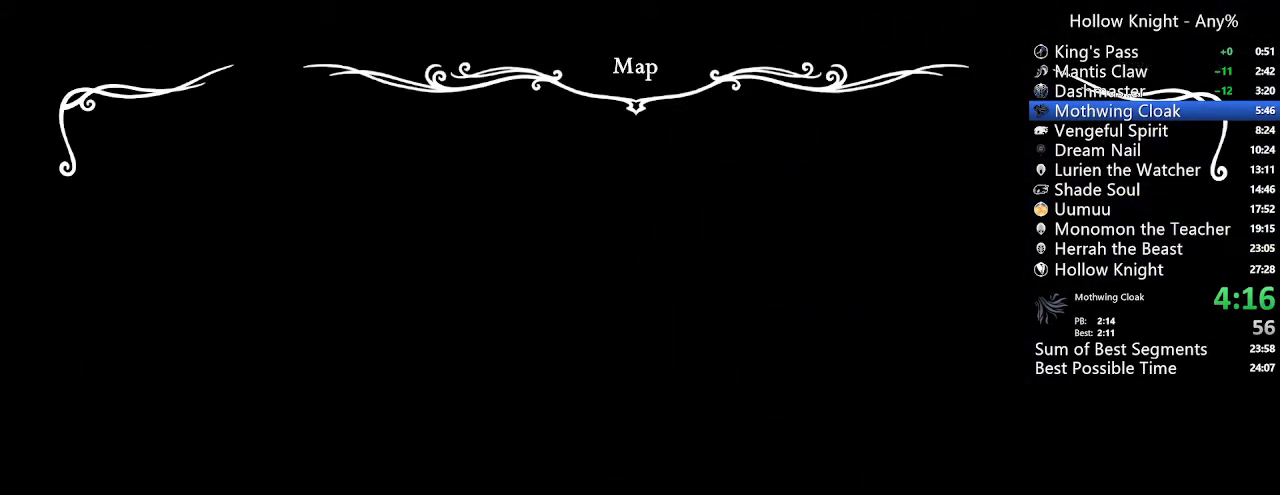
{"dt_ms": 500, "buttons": ["DPAD_LEFT"], "left_stick": "center", "right_stick": "center", "events": []}
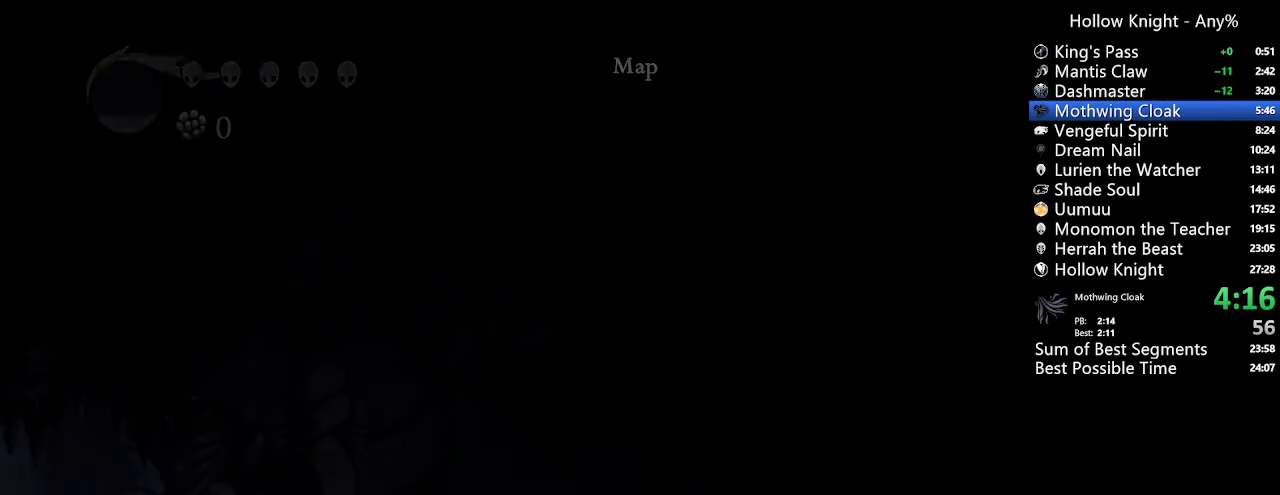
{"dt_ms": 500, "buttons": ["DPAD_RIGHT"], "left_stick": "center", "right_stick": "center", "events": [[300, "DPAD_LEFT", "up"], [367, "DPAD_RIGHT", "down"]]}
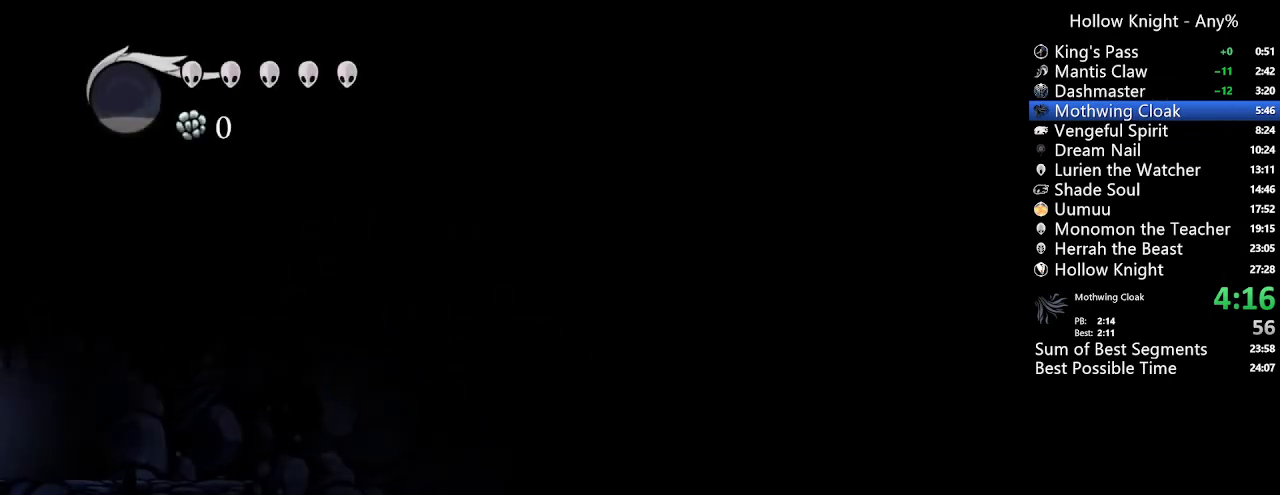
{"dt_ms": 500, "buttons": ["DPAD_RIGHT"], "left_stick": "center", "right_stick": "center", "events": []}
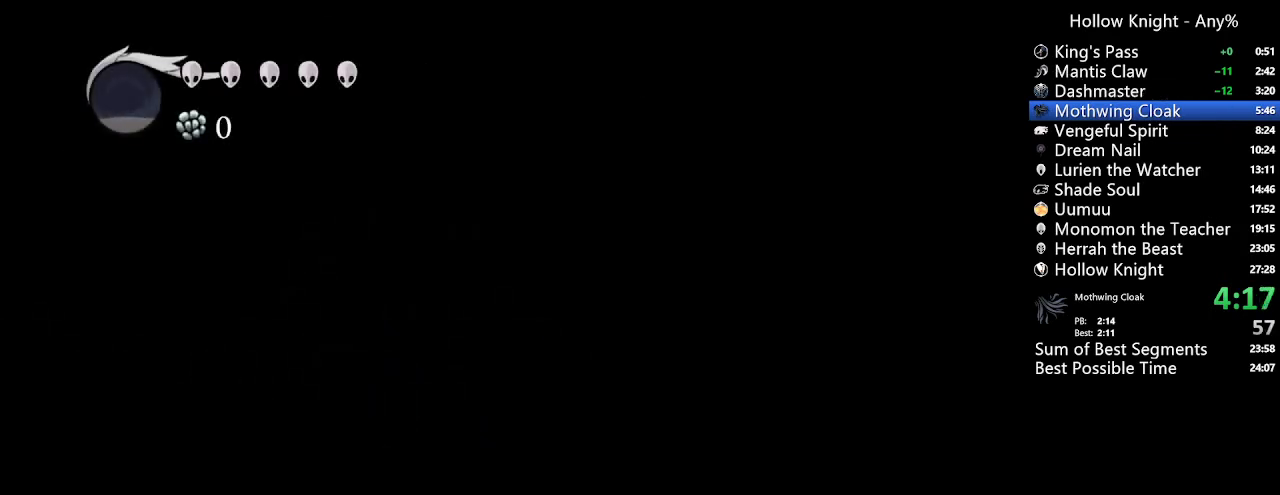
{"dt_ms": 500, "buttons": [], "left_stick": "center", "right_stick": "center", "events": [[167, "DPAD_RIGHT", "up"], [333, "DPAD_LEFT", "down"], [467, "DPAD_LEFT", "up"]]}
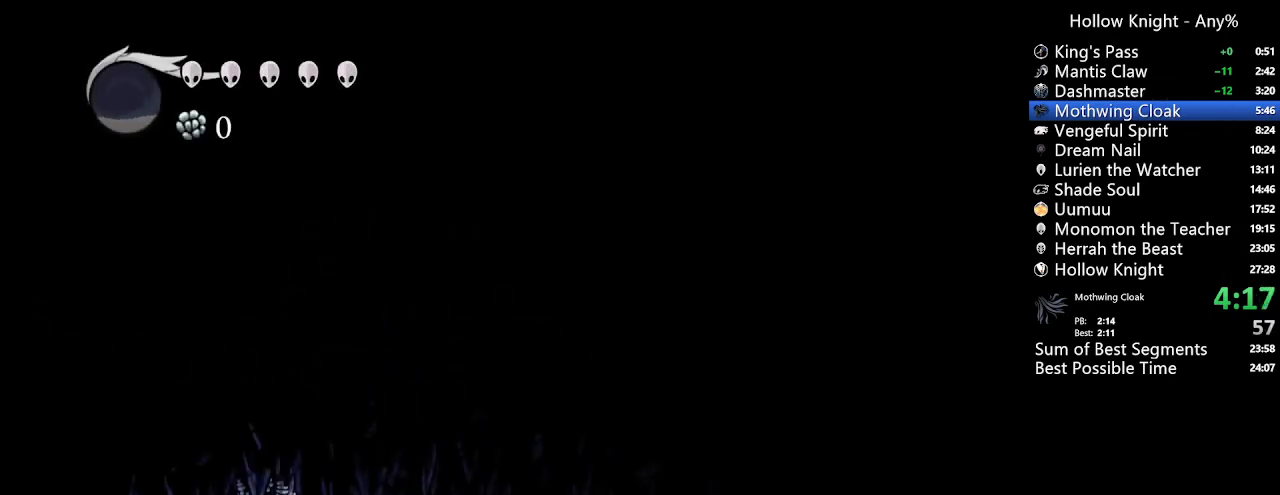
{"dt_ms": 500, "buttons": ["DPAD_LEFT"], "left_stick": "center", "right_stick": "center", "events": [[33, "DPAD_RIGHT", "down"], [367, "DPAD_RIGHT", "up"], [433, "DPAD_LEFT", "down"]]}
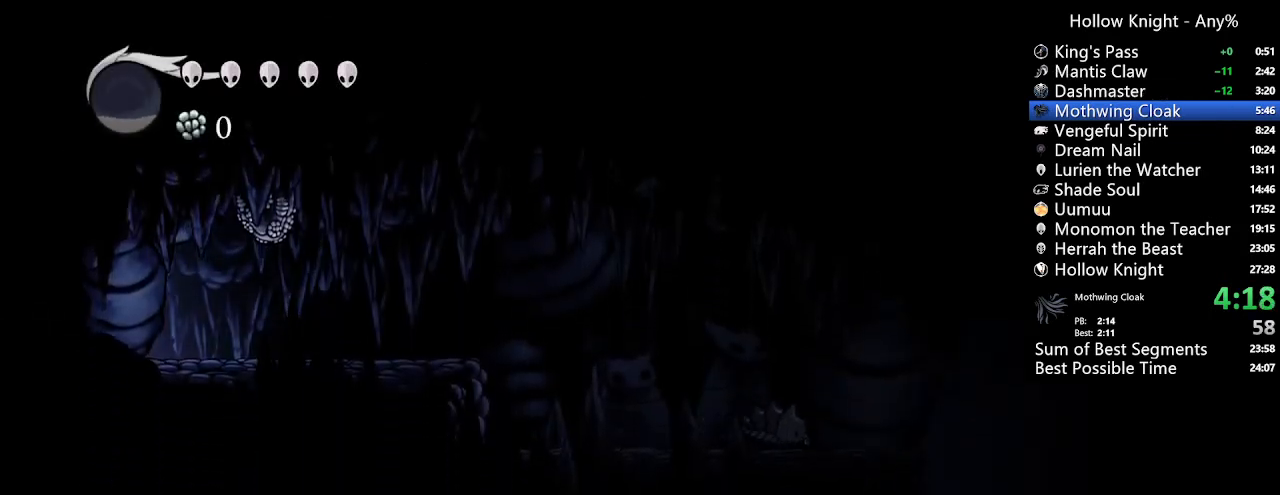
{"dt_ms": 500, "buttons": ["DPAD_RIGHT"], "left_stick": "center", "right_stick": "center", "events": [[233, "DPAD_LEFT", "up"], [267, "DPAD_RIGHT", "down"]]}
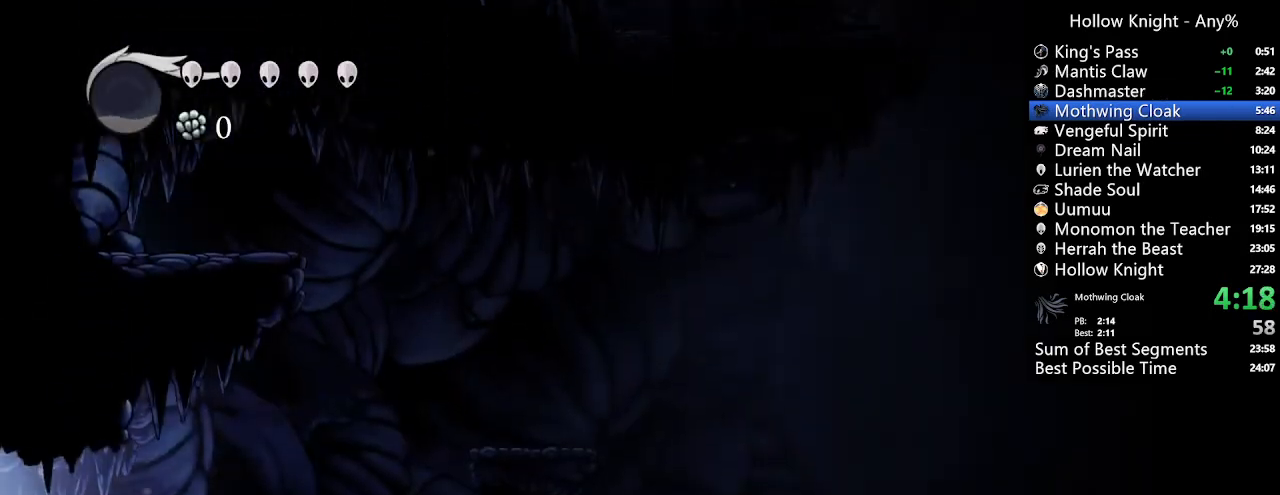
{"dt_ms": 500, "buttons": ["DPAD_LEFT"], "left_stick": "center", "right_stick": "center", "events": [[467, "DPAD_RIGHT", "up"], [500, "DPAD_LEFT", "down"]]}
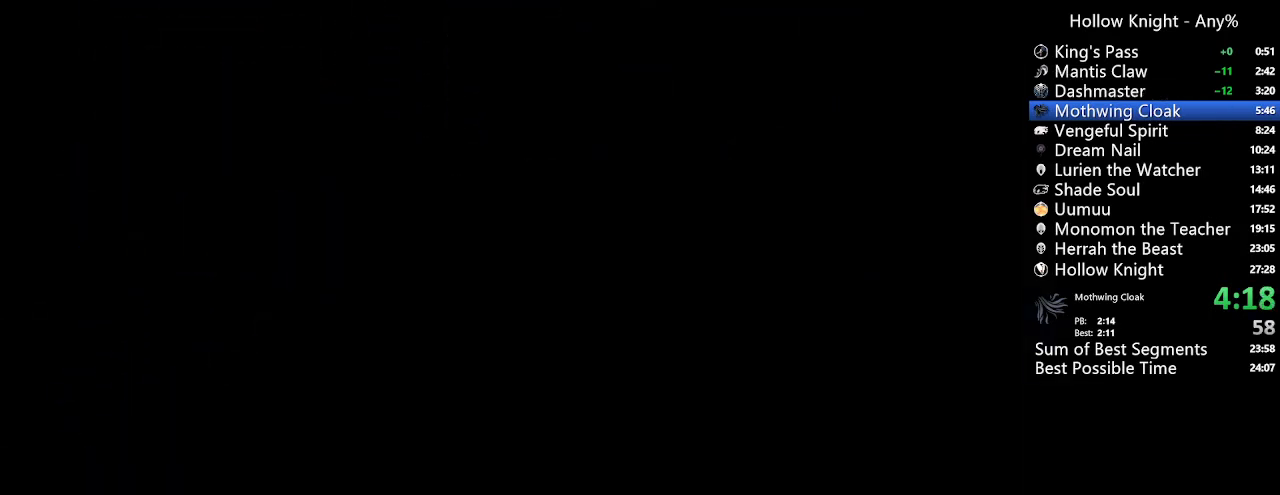
{"dt_ms": 500, "buttons": ["DPAD_LEFT"], "left_stick": "center", "right_stick": "center", "events": []}
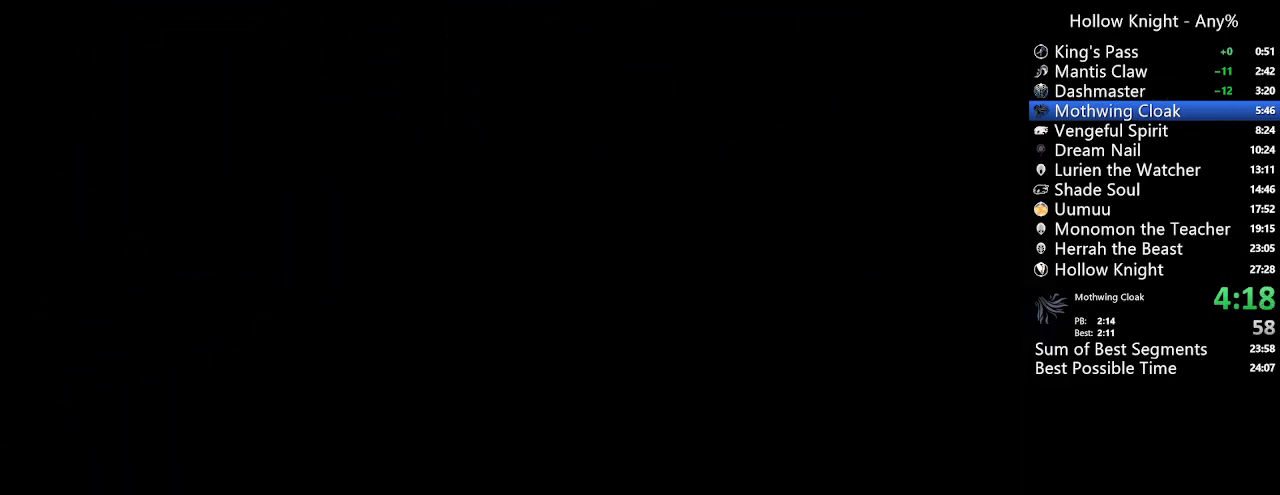
{"dt_ms": 500, "buttons": ["DPAD_LEFT"], "left_stick": "center", "right_stick": "center", "events": []}
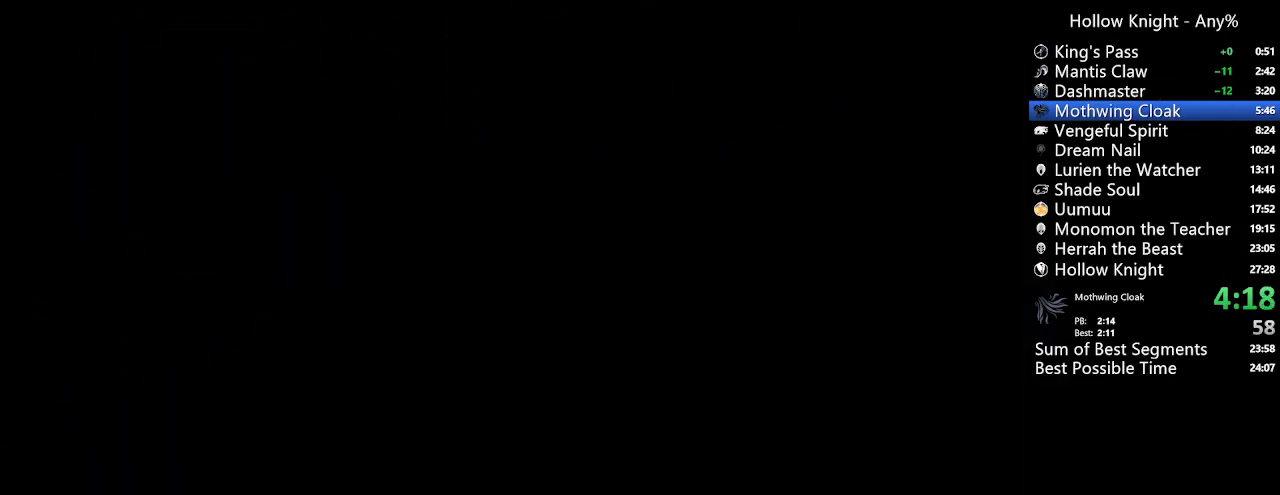
{"dt_ms": 500, "buttons": ["DPAD_LEFT"], "left_stick": "center", "right_stick": "center", "events": []}
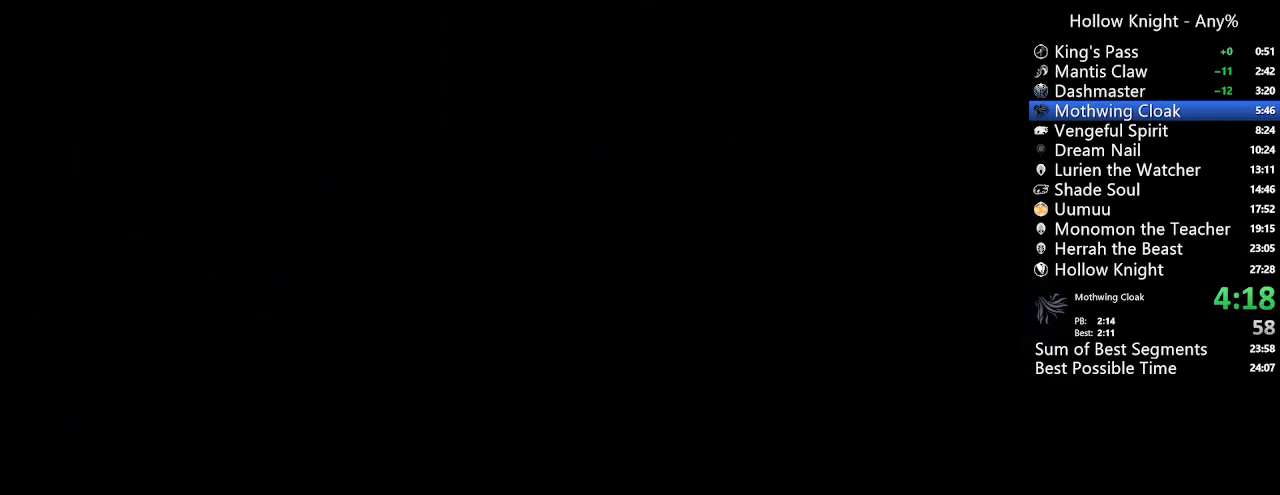
{"dt_ms": 500, "buttons": ["DPAD_LEFT"], "left_stick": "center", "right_stick": "center", "events": []}
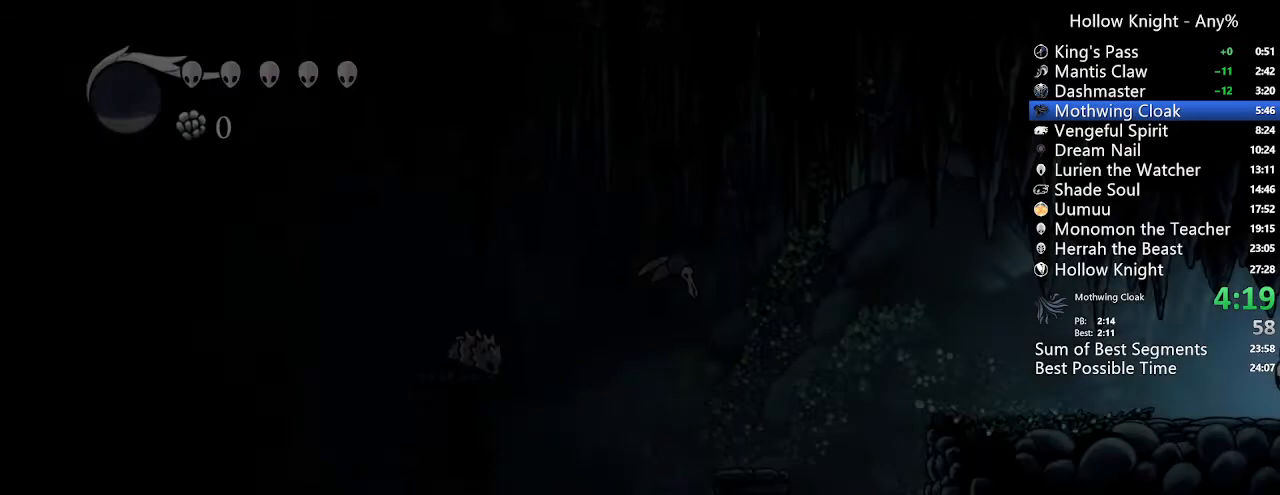
{"dt_ms": 500, "buttons": ["DPAD_LEFT"], "left_stick": "center", "right_stick": "center", "events": []}
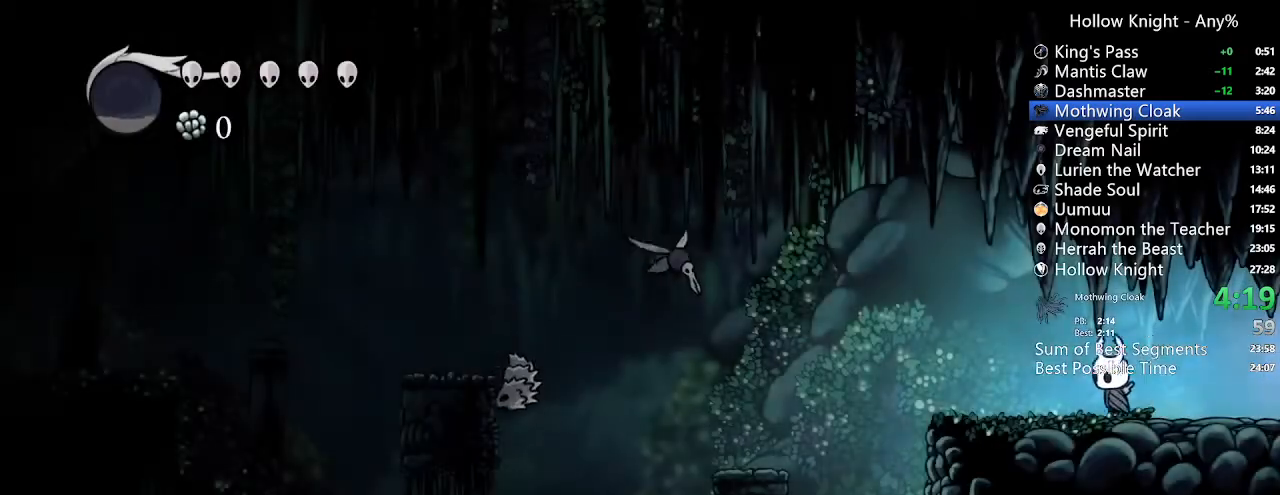
{"dt_ms": 1000, "buttons": ["DPAD_LEFT"], "left_stick": "center", "right_stick": "center"}
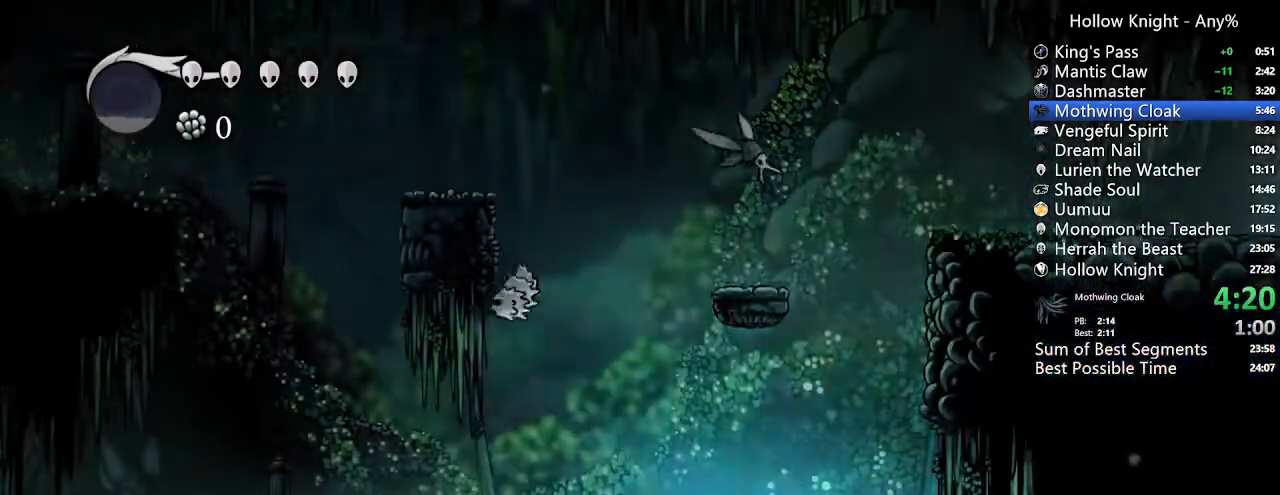
{"dt_ms": 500, "buttons": ["DPAD_UP", "DPAD_LEFT"], "left_stick": "center", "right_stick": "center", "events": [[167, "A", "down"], [367, "DPAD_UP", "down"], [500, "A", "up"]]}